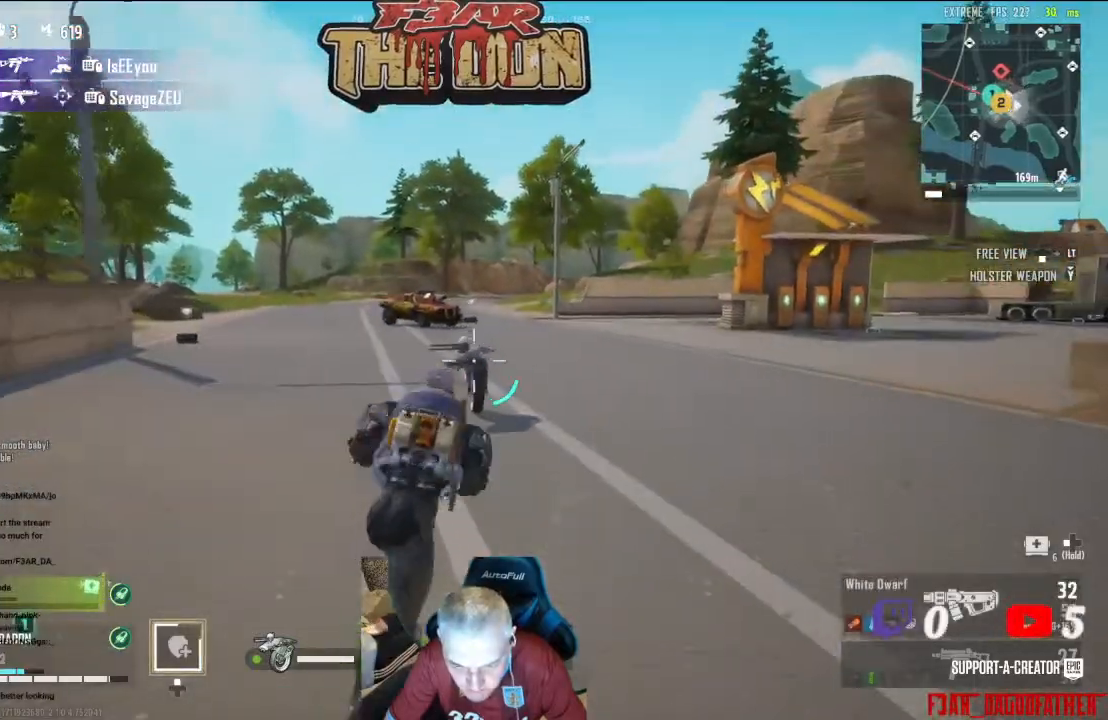
Gameplay with a controller (Xbox layout); each line is a JSON object with the inputs held at the frame after it. "events" lists button and stick changes between this image and that frame as [ms after this image, input, new state], when the widget could be followed in between.
{"buttons": [], "left_stick": "up-right", "right_stick": "left", "events": [[33, "L3", "down"], [233, "L3", "up"], [467, "right_stick", "left"]]}
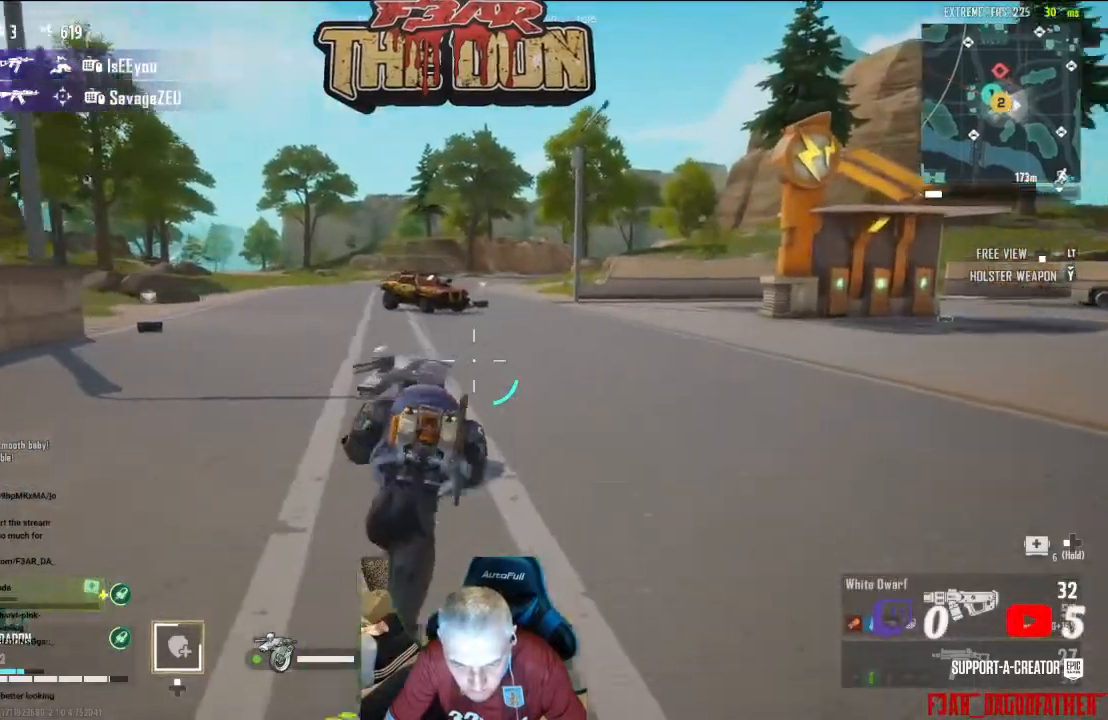
{"buttons": [], "left_stick": "up-right", "right_stick": "left", "events": [[233, "A", "down"], [433, "A", "up"]]}
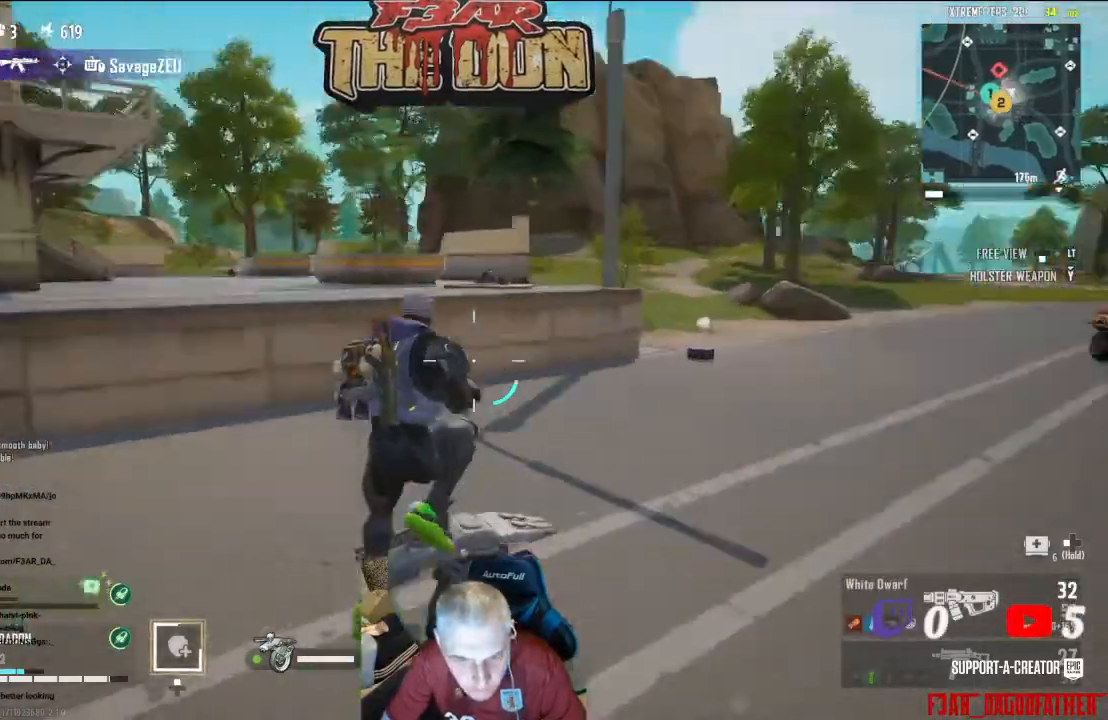
{"buttons": [], "left_stick": "up-right", "right_stick": "center", "events": [[133, "left_stick", "right"], [367, "left_stick", "up-right"], [467, "right_stick", "center"]]}
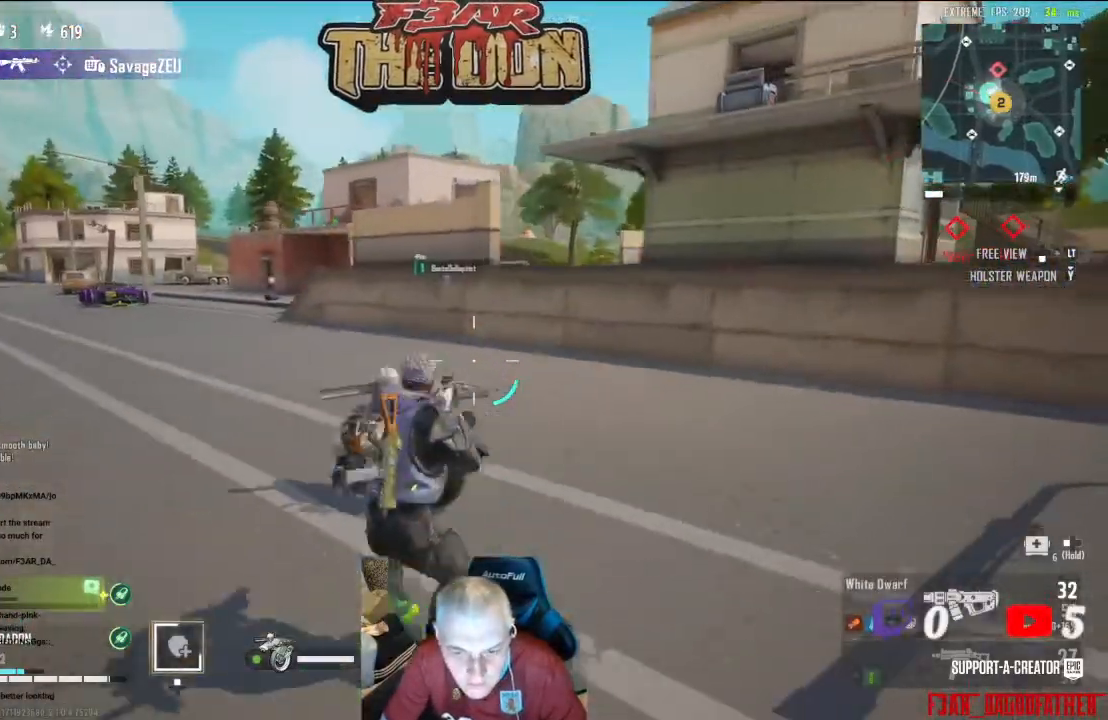
{"buttons": ["L3"], "left_stick": "up", "right_stick": "right", "events": [[433, "L3", "down"], [433, "left_stick", "up"], [433, "right_stick", "right"]]}
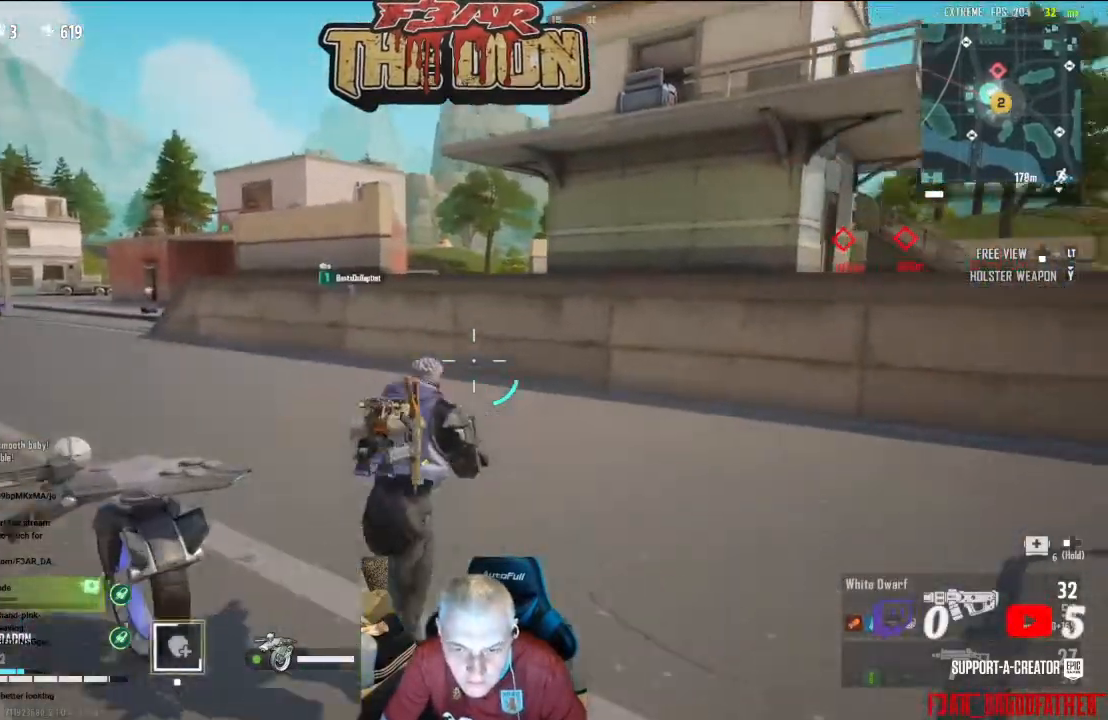
{"buttons": [], "left_stick": "up", "right_stick": "center", "events": [[167, "L3", "up"], [200, "right_stick", "center"]]}
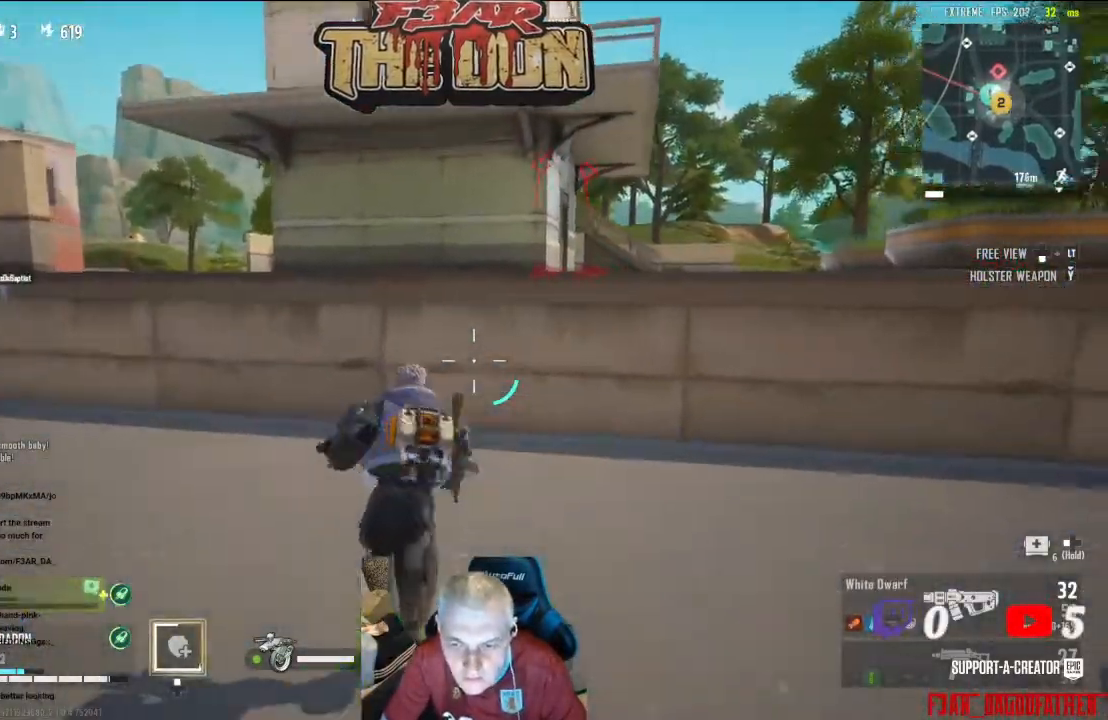
{"buttons": [], "left_stick": "up", "right_stick": "center", "events": []}
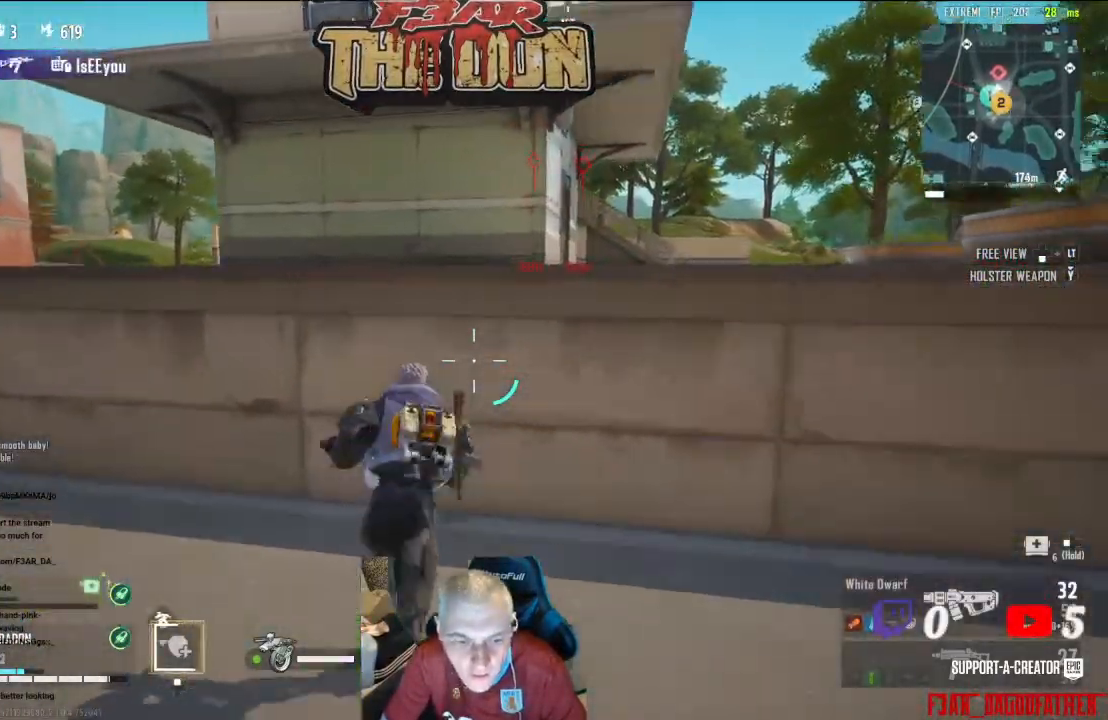
{"buttons": ["A"], "left_stick": "up", "right_stick": "down-left", "events": [[133, "A", "down"], [300, "A", "up"], [333, "A", "down"], [333, "right_stick", "down-left"]]}
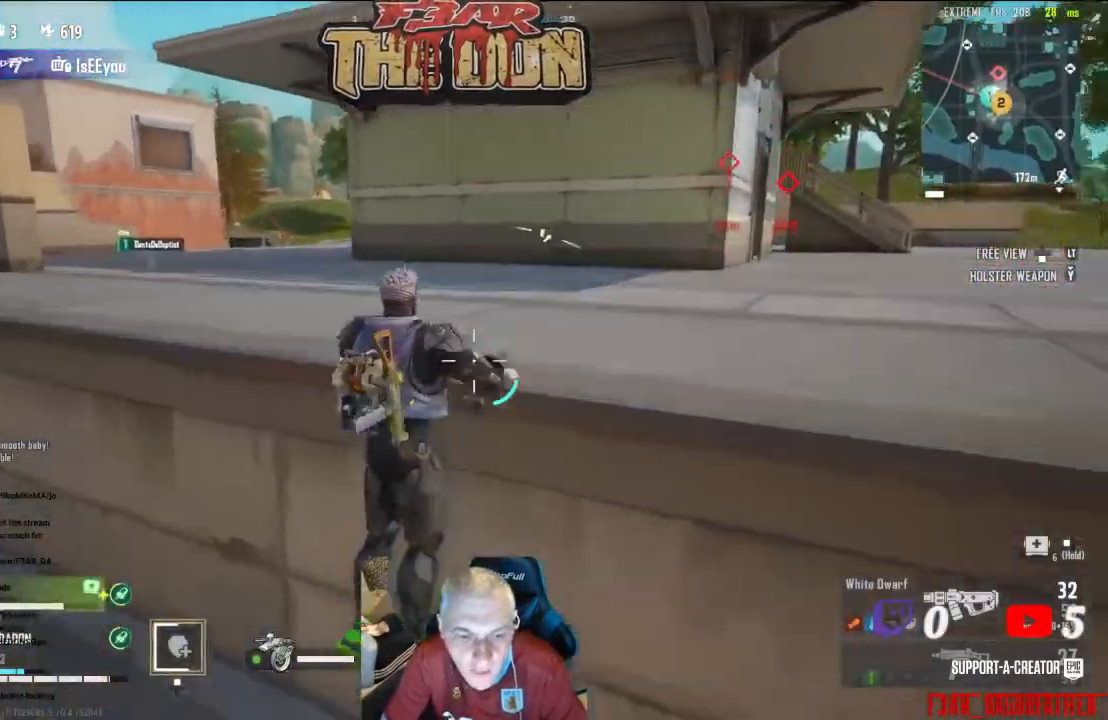
{"buttons": [], "left_stick": "up-left", "right_stick": "up-right", "events": [[33, "A", "up"], [167, "right_stick", "right"], [333, "left_stick", "up-left"], [467, "right_stick", "up-right"]]}
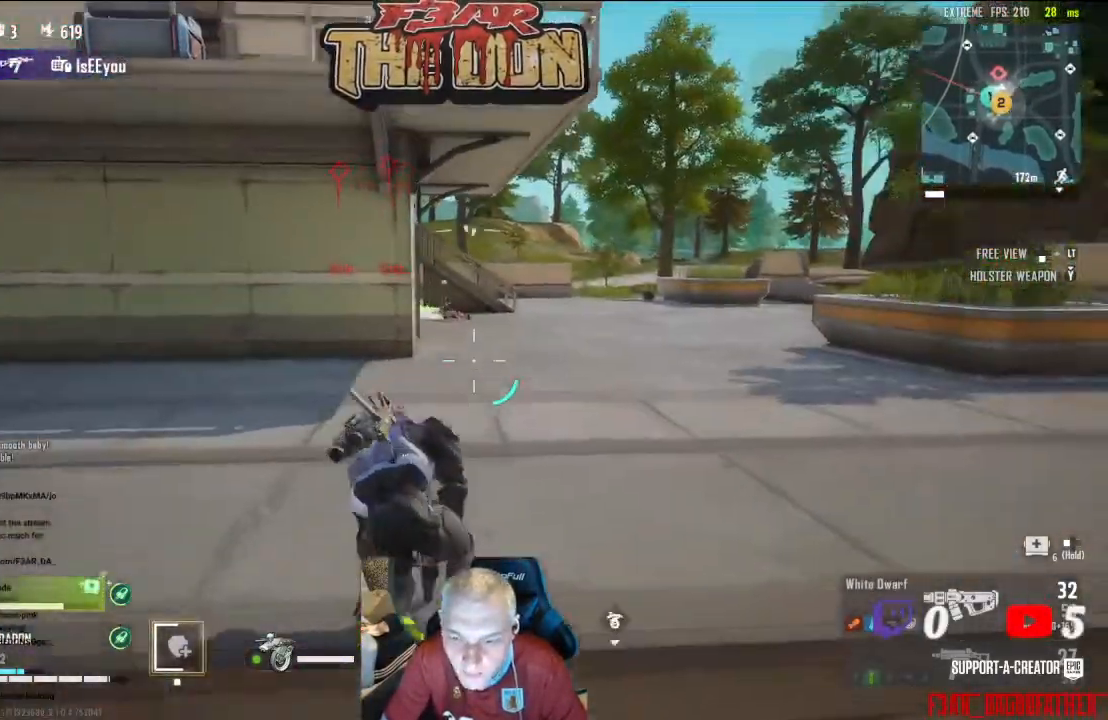
{"buttons": ["L2", "R2"], "left_stick": "up-left", "right_stick": "center", "events": [[33, "left_stick", "up"], [233, "right_stick", "center"], [333, "left_stick", "up-left"], [367, "L2", "down"], [367, "R2", "down"]]}
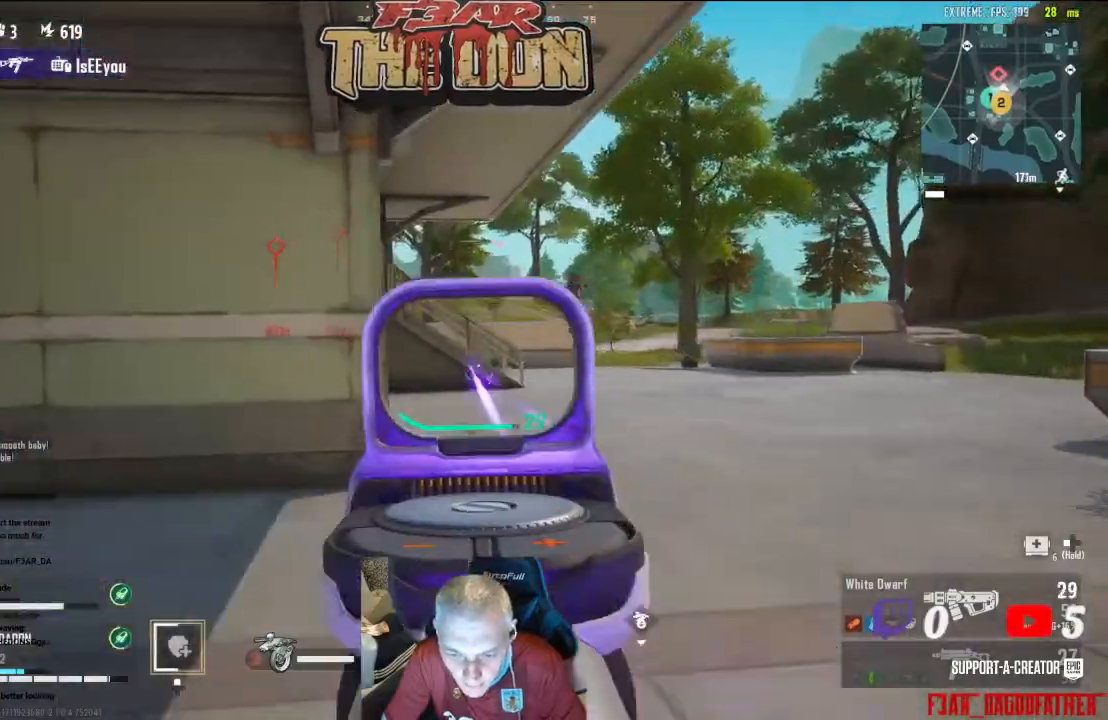
{"buttons": ["L2", "R2"], "left_stick": "down-left", "right_stick": "down-right", "events": [[33, "right_stick", "right"], [67, "left_stick", "center"], [133, "left_stick", "down-left"], [400, "right_stick", "down-right"]]}
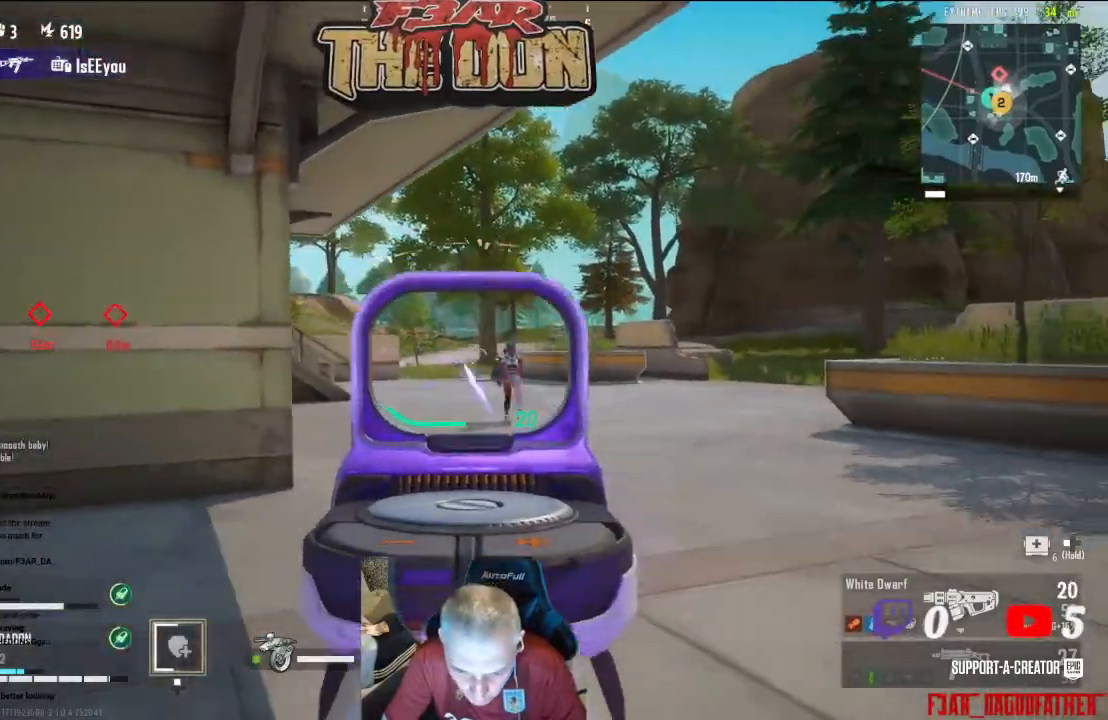
{"buttons": ["L2", "R2"], "left_stick": "down-left", "right_stick": "center", "events": [[67, "right_stick", "right"], [200, "right_stick", "center"]]}
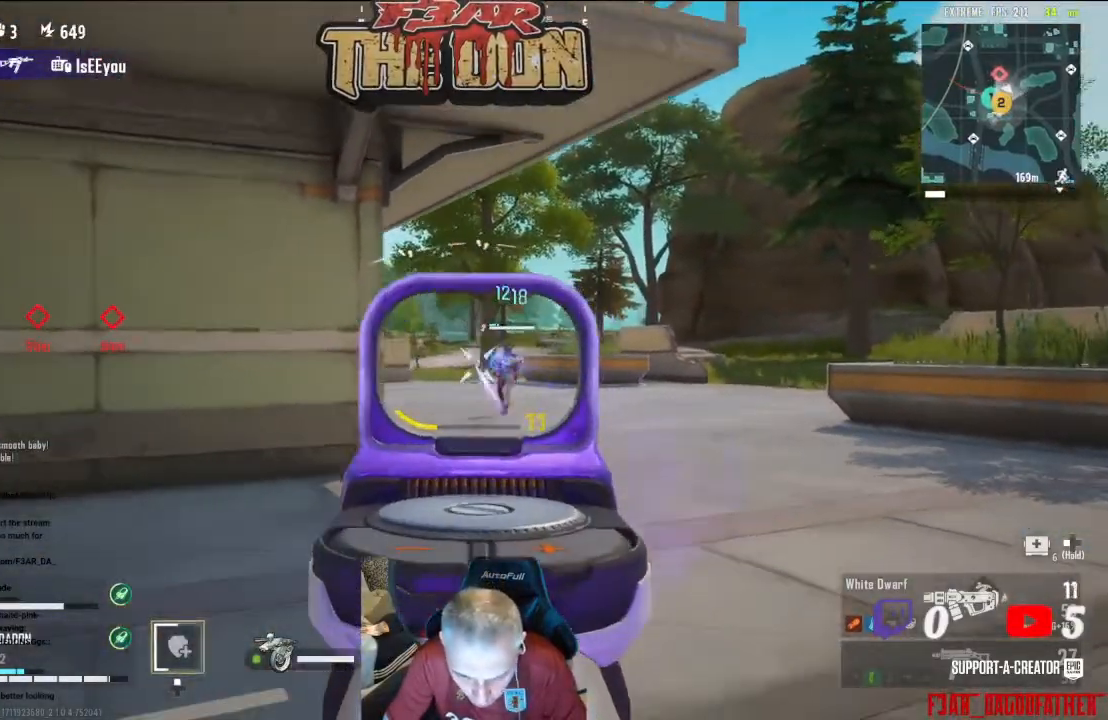
{"buttons": ["L2", "R2"], "left_stick": "down", "right_stick": "center", "events": [[33, "left_stick", "down"], [33, "right_stick", "right"], [167, "right_stick", "center"]]}
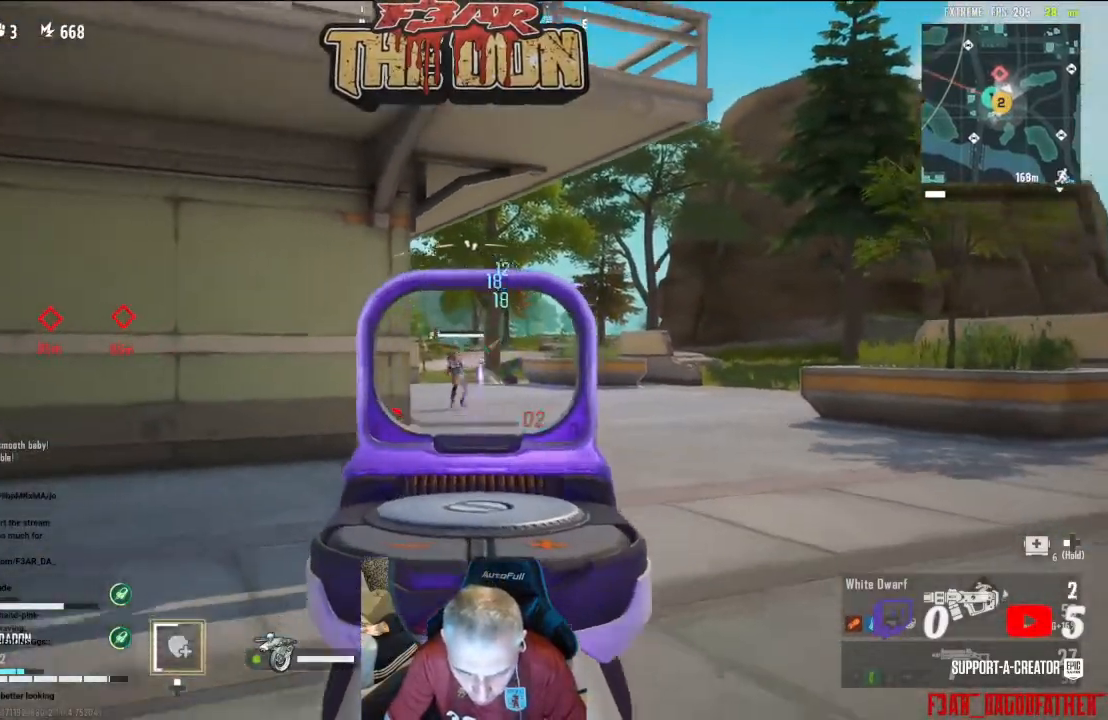
{"buttons": ["A"], "left_stick": "right", "right_stick": "center", "events": [[67, "right_stick", "left"], [167, "left_stick", "down-right"], [200, "right_stick", "center"], [300, "L2", "up"], [333, "R2", "up"], [367, "left_stick", "right"], [433, "A", "down"]]}
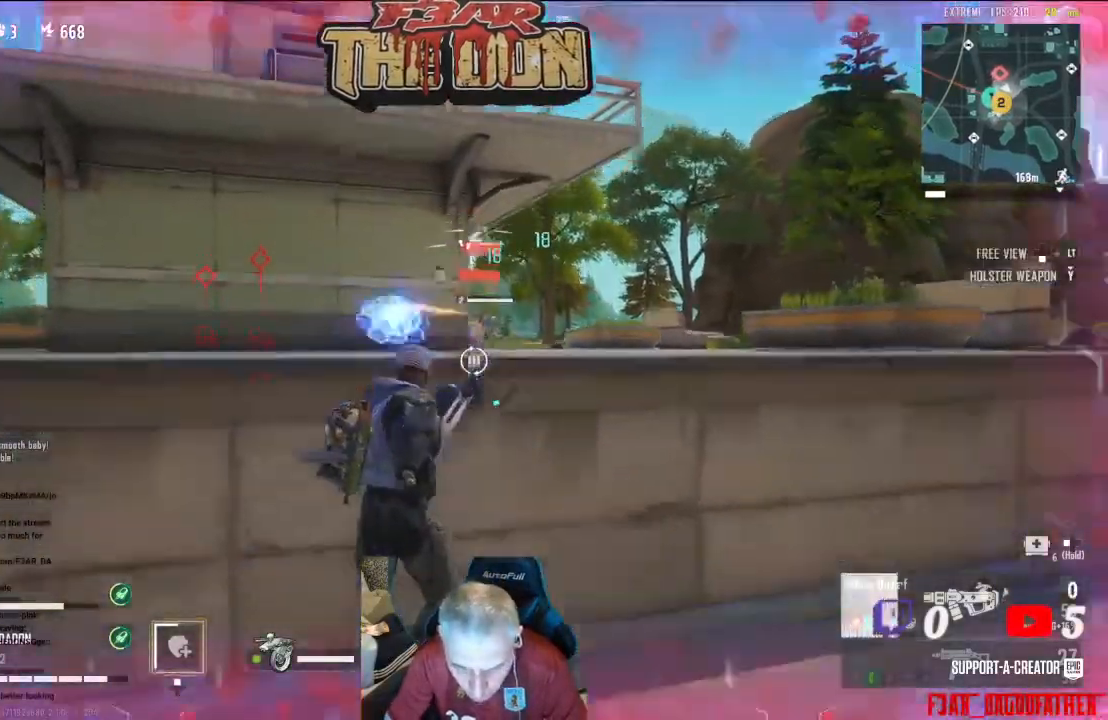
{"buttons": [], "left_stick": "right", "right_stick": "center", "events": [[100, "A", "up"], [300, "right_stick", "right"], [333, "A", "down"], [400, "right_stick", "center"], [500, "A", "up"]]}
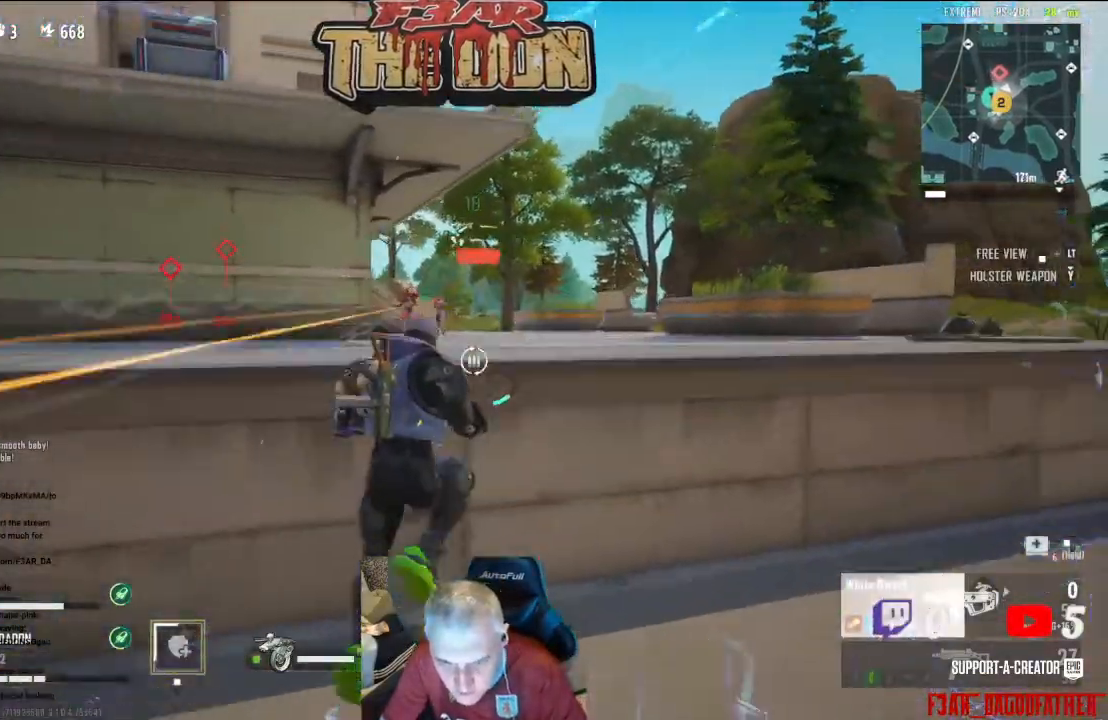
{"buttons": [], "left_stick": "up-right", "right_stick": "center", "events": [[233, "right_stick", "down-left"], [367, "left_stick", "up-right"], [433, "right_stick", "center"]]}
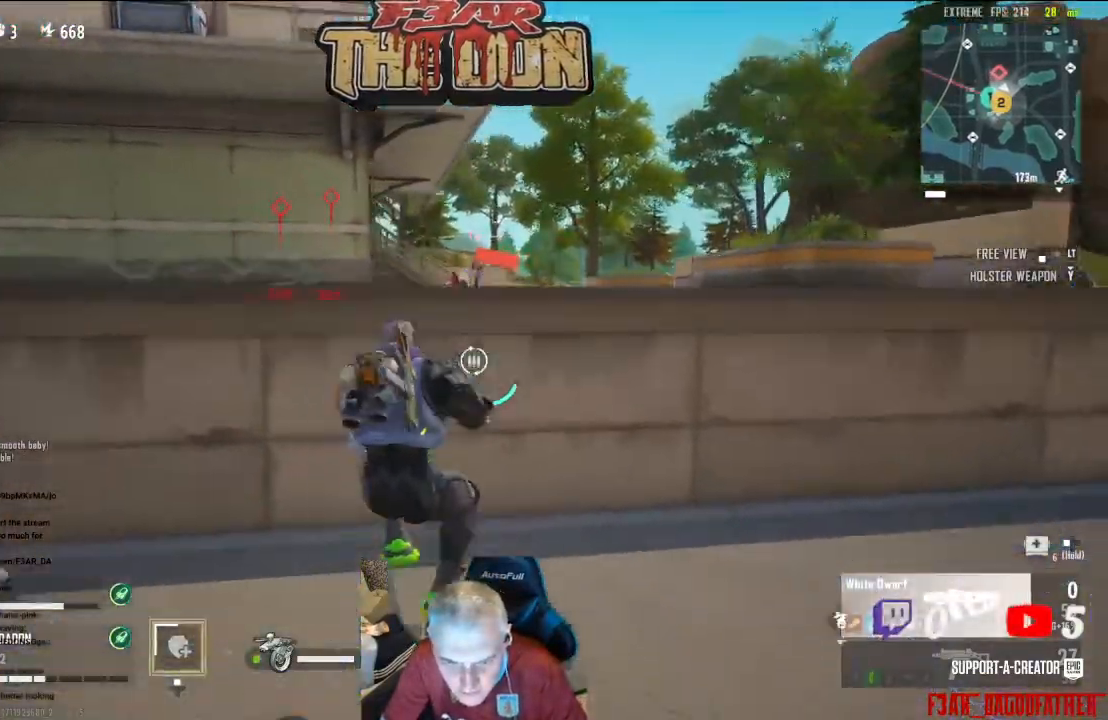
{"buttons": [], "left_stick": "up-right", "right_stick": "up-left", "events": [[433, "right_stick", "up-left"]]}
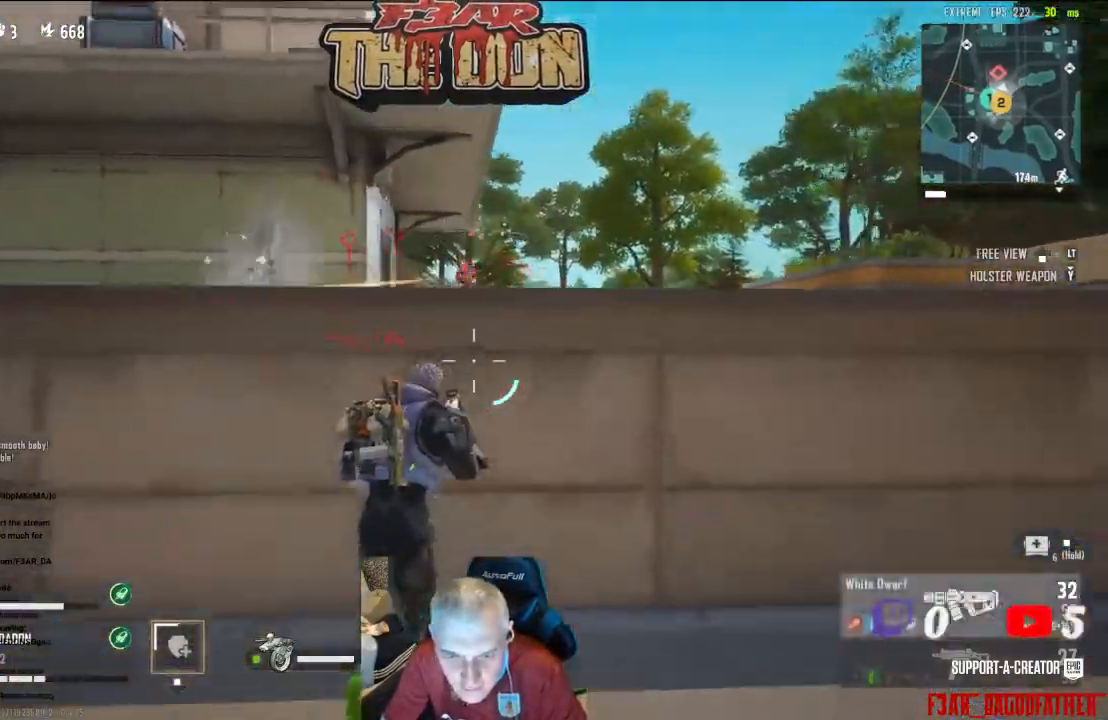
{"buttons": [], "left_stick": "down", "right_stick": "center", "events": [[133, "left_stick", "down-right"], [267, "left_stick", "down"], [367, "right_stick", "center"]]}
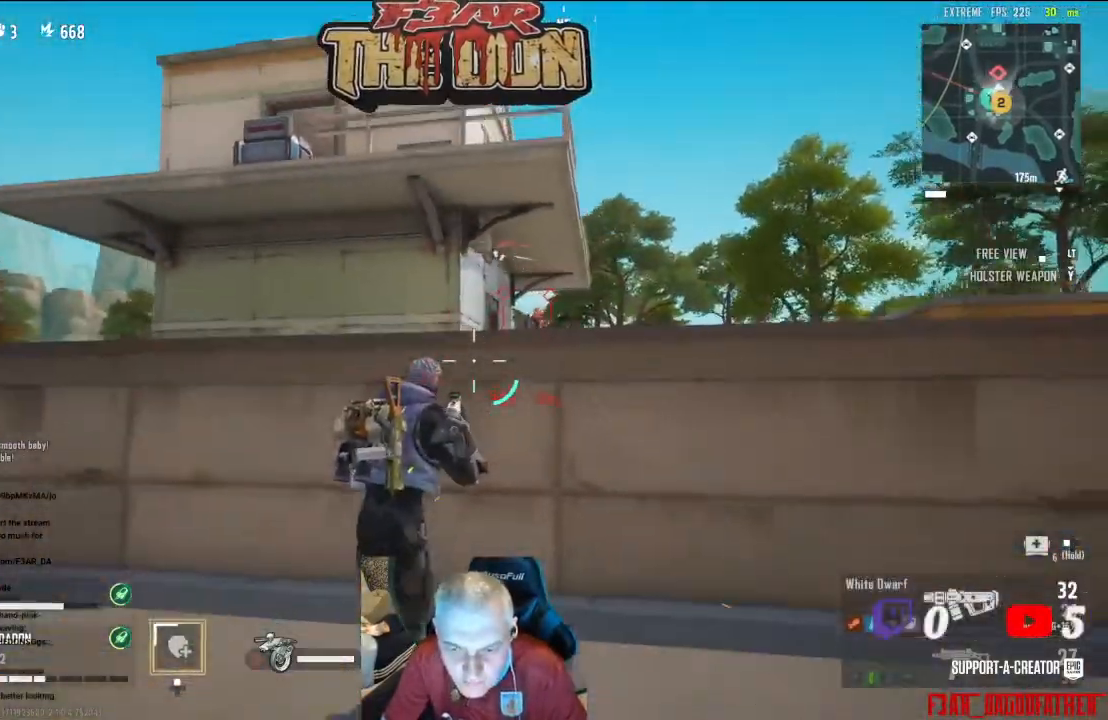
{"buttons": ["L2", "R2"], "left_stick": "down-right", "right_stick": "up-left", "events": [[100, "left_stick", "down-right"], [367, "L2", "down"], [500, "R2", "down"], [500, "right_stick", "up-left"]]}
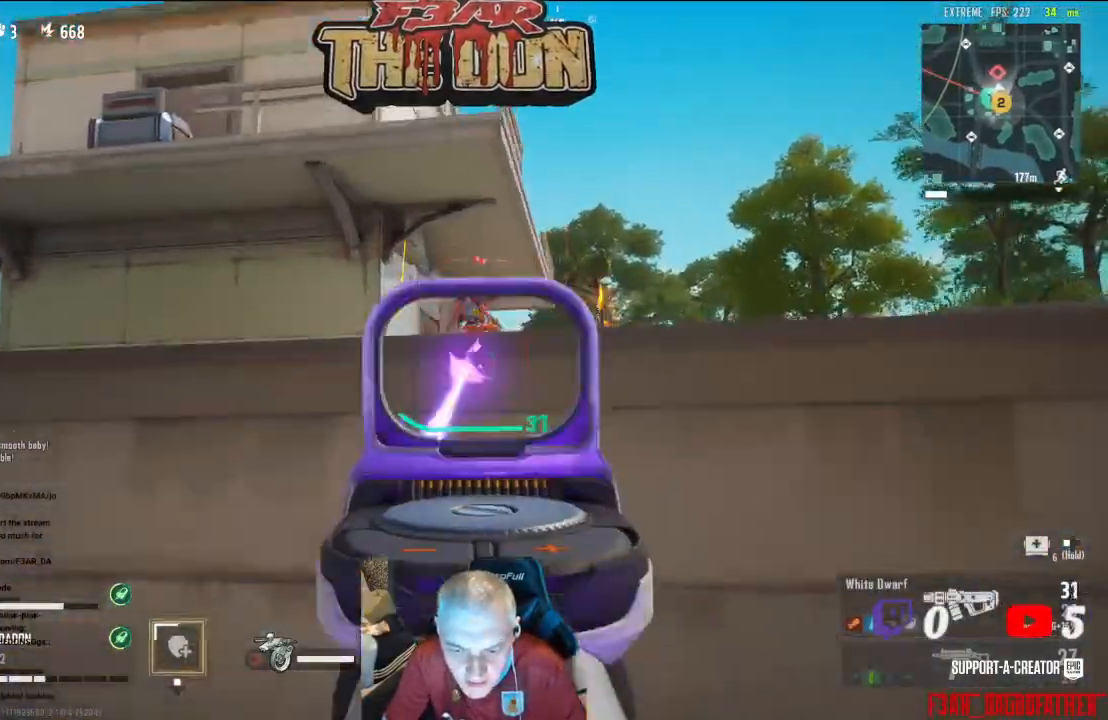
{"buttons": ["L2", "R2"], "left_stick": "down-right", "right_stick": "left", "events": [[167, "right_stick", "up"], [267, "right_stick", "center"], [367, "right_stick", "left"]]}
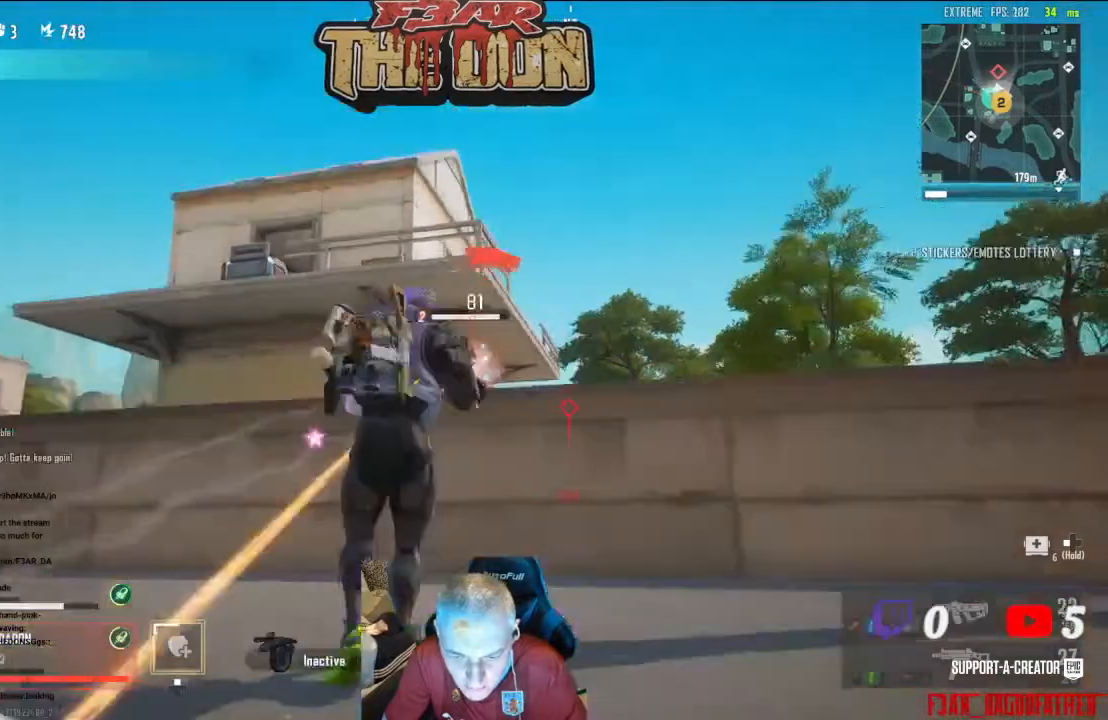
{"buttons": [], "left_stick": "right", "right_stick": "center", "events": [[67, "right_stick", "center"], [167, "right_stick", "down-left"], [300, "right_stick", "center"], [400, "L2", "up"], [400, "left_stick", "right"], [433, "R2", "up"]]}
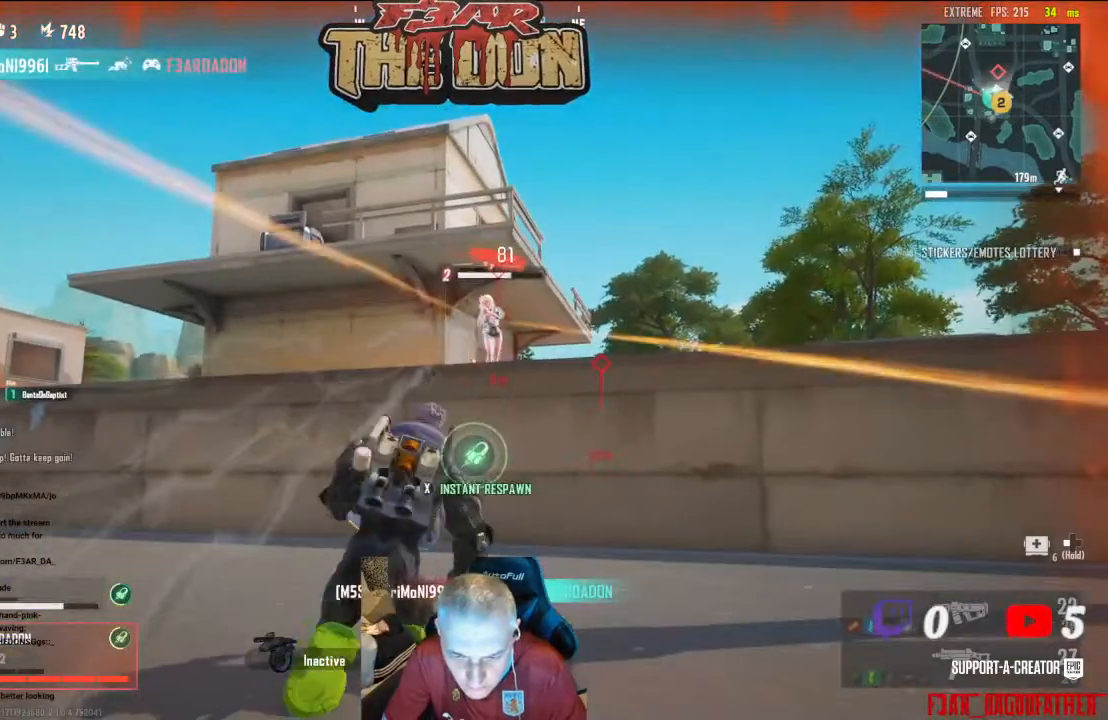
{"buttons": ["DPAD_DOWN"], "left_stick": "center", "right_stick": "center", "events": [[67, "left_stick", "center"], [333, "DPAD_DOWN", "down"], [433, "DPAD_DOWN", "up"], [500, "DPAD_DOWN", "down"]]}
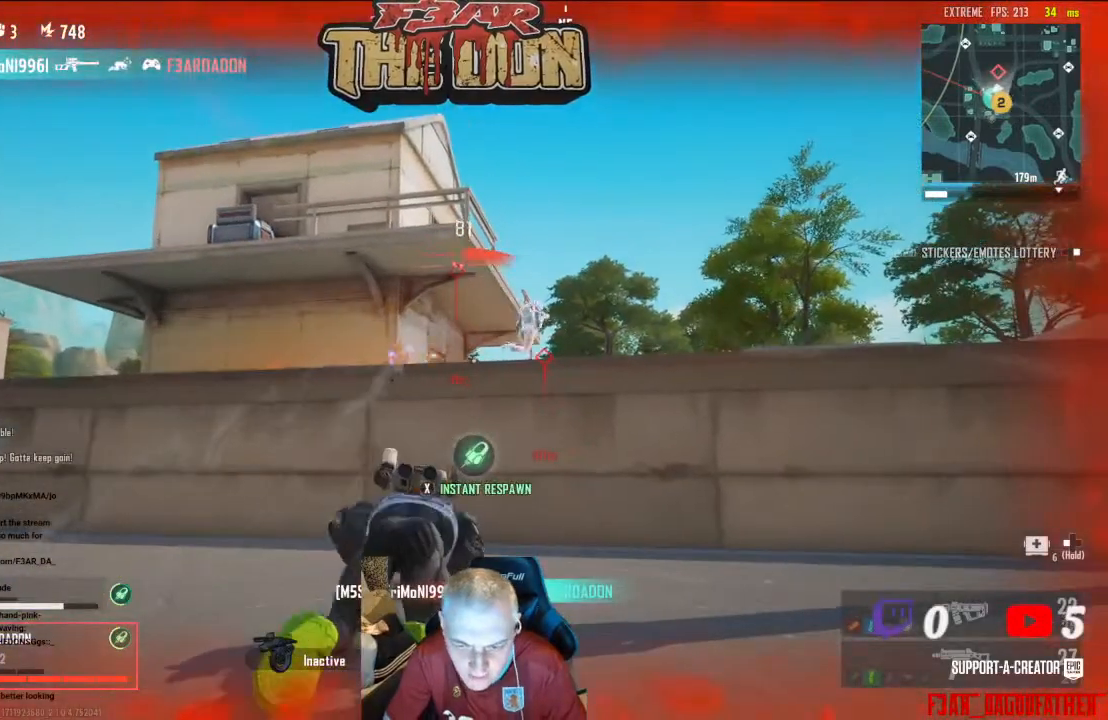
{"buttons": ["DPAD_DOWN"], "left_stick": "center", "right_stick": "center", "events": [[133, "DPAD_DOWN", "up"], [200, "DPAD_DOWN", "down"], [333, "DPAD_DOWN", "up"], [367, "DPAD_DOWN", "down"]]}
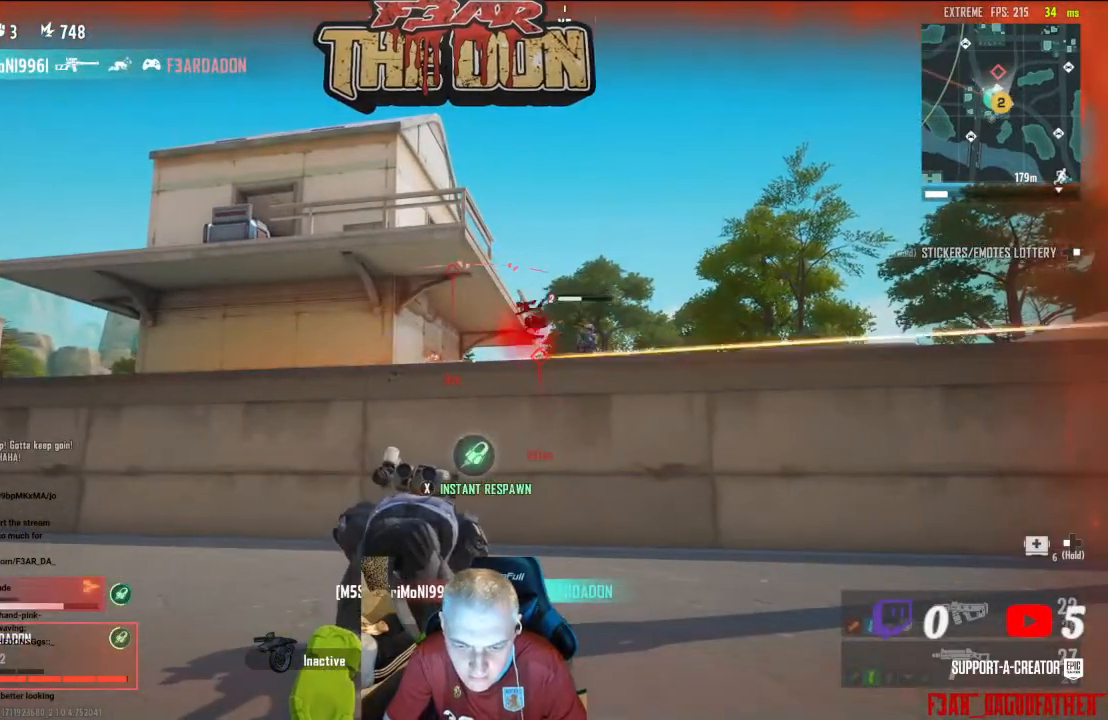
{"buttons": ["DPAD_DOWN"], "left_stick": "center", "right_stick": "center", "events": [[33, "DPAD_DOWN", "up"], [67, "DPAD_DOWN", "down"], [233, "DPAD_DOWN", "up"], [267, "DPAD_DOWN", "down"], [433, "DPAD_DOWN", "up"], [500, "DPAD_DOWN", "down"]]}
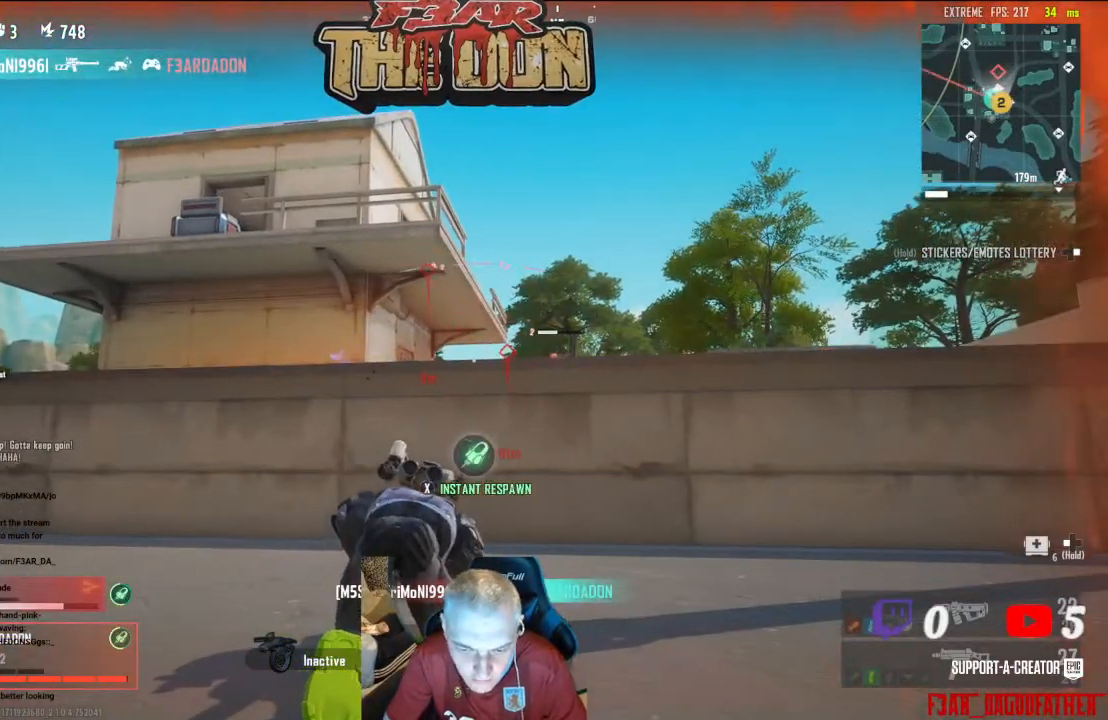
{"buttons": [], "left_stick": "center", "right_stick": "center", "events": [[133, "DPAD_DOWN", "up"], [167, "right_stick", "down-left"], [433, "right_stick", "center"]]}
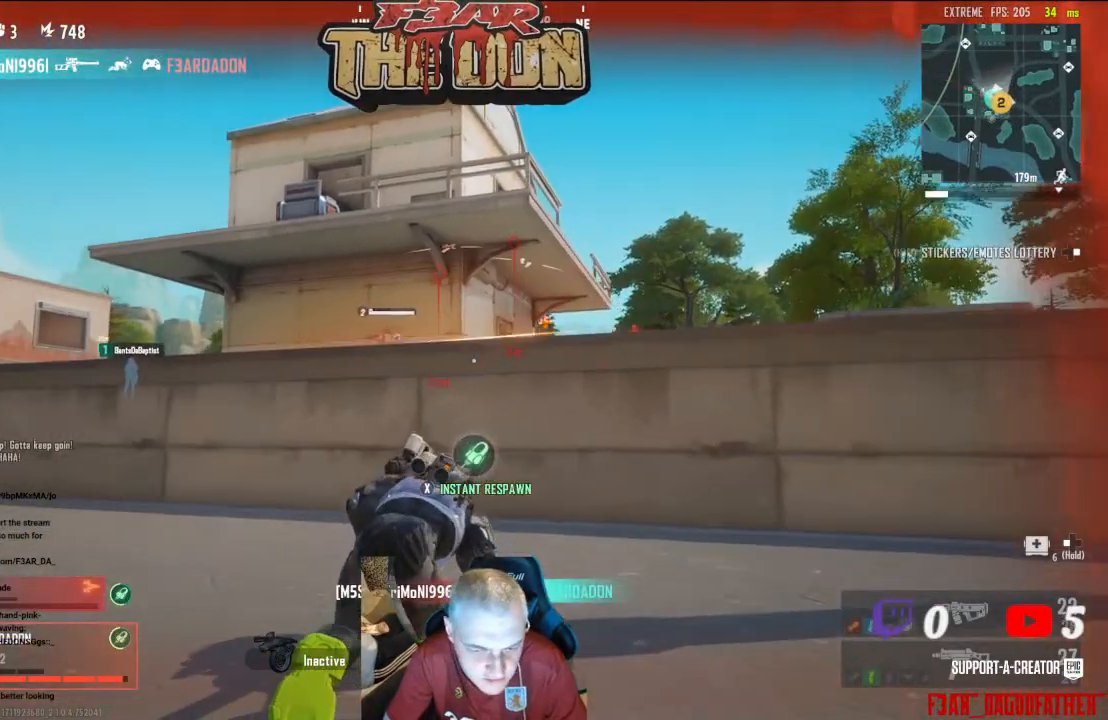
{"buttons": [], "left_stick": "center", "right_stick": "center", "events": []}
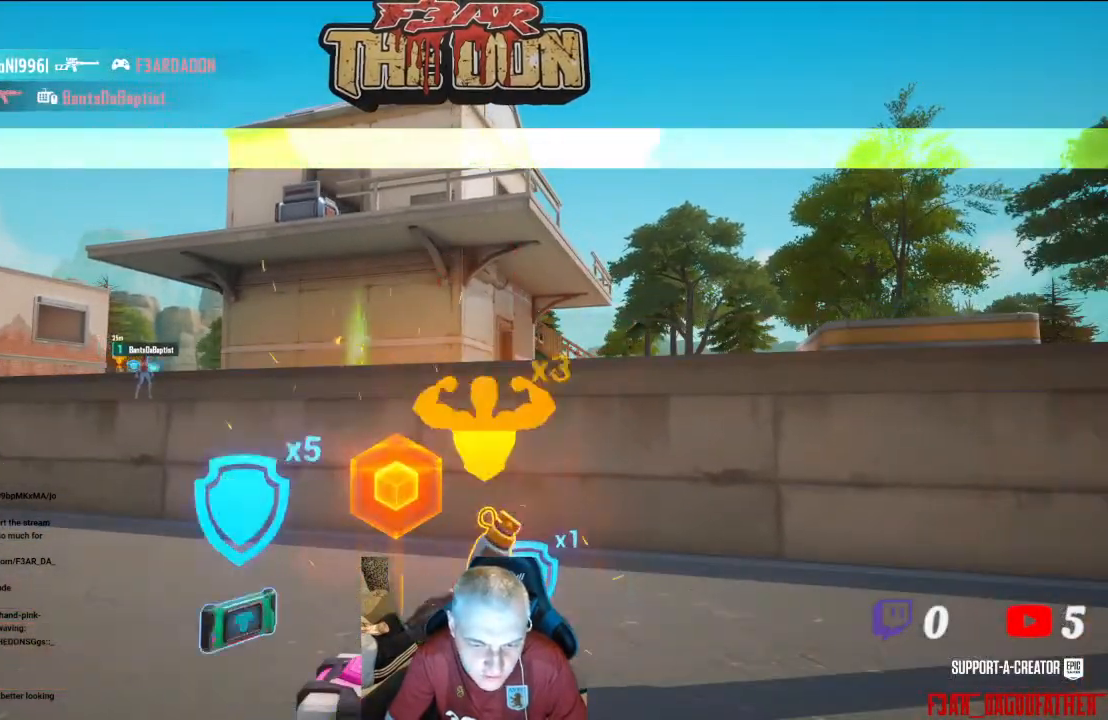
{"buttons": [], "left_stick": "down", "right_stick": "down-left", "events": [[367, "right_stick", "down-left"], [467, "left_stick", "down"]]}
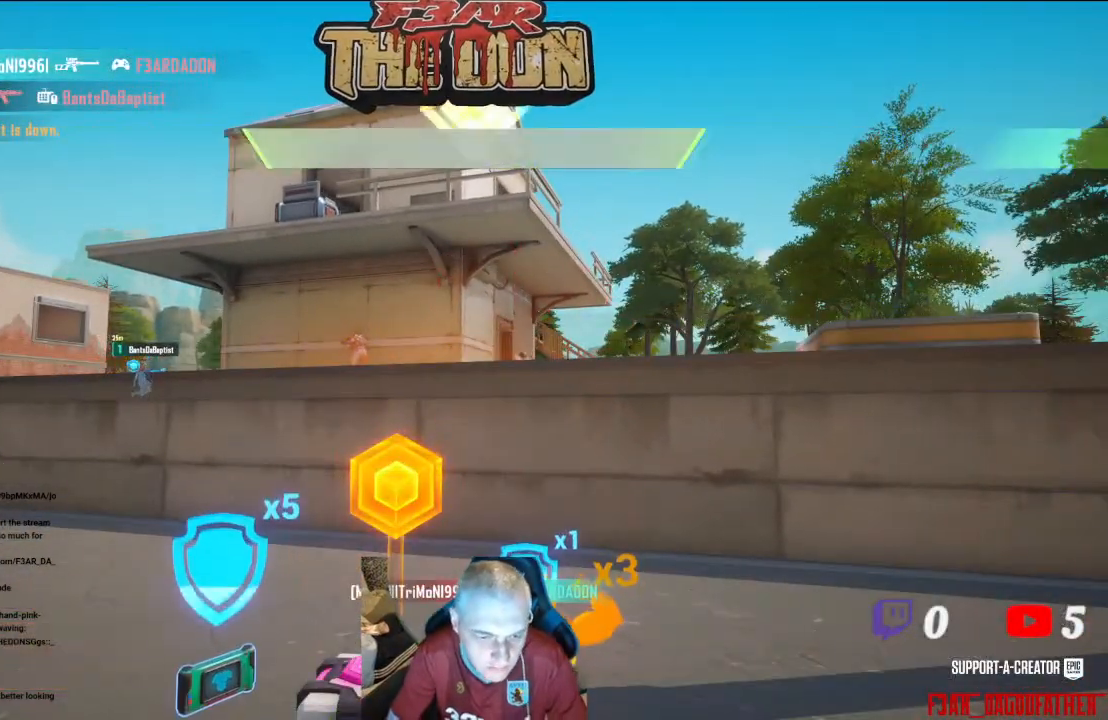
{"buttons": [], "left_stick": "center", "right_stick": "center", "events": [[33, "left_stick", "down-left"], [33, "right_stick", "center"], [300, "left_stick", "center"]]}
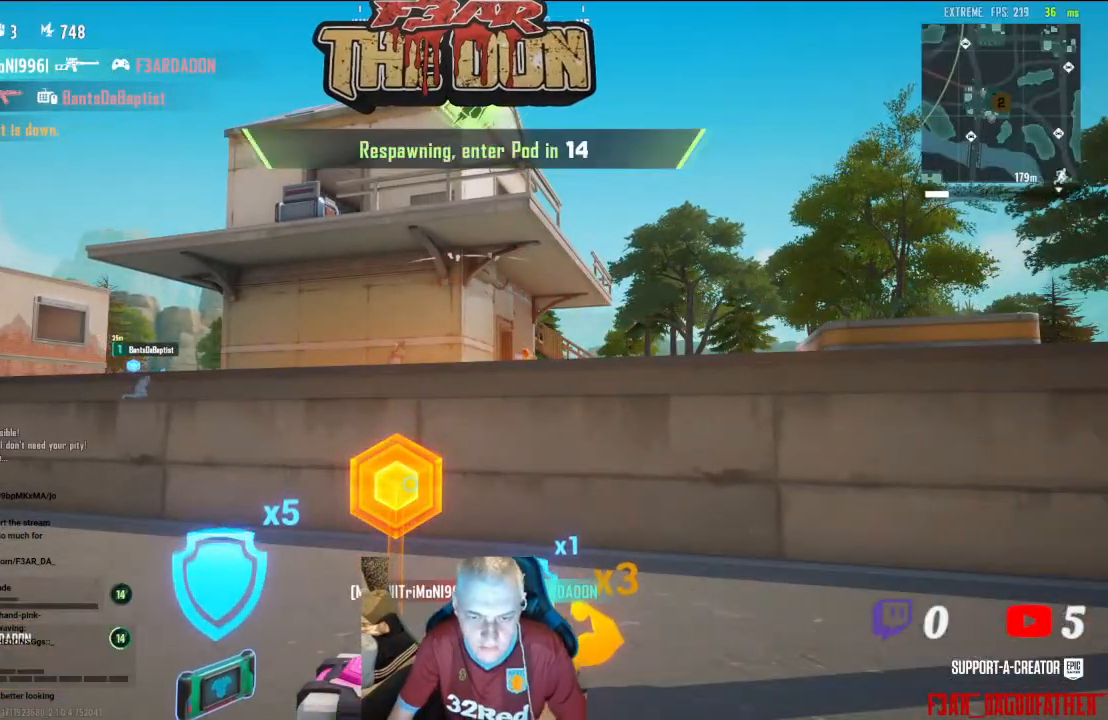
{"buttons": ["X"], "left_stick": "center", "right_stick": "center", "events": [[67, "X", "down"], [167, "X", "up"], [267, "X", "down"], [367, "X", "up"], [433, "X", "down"]]}
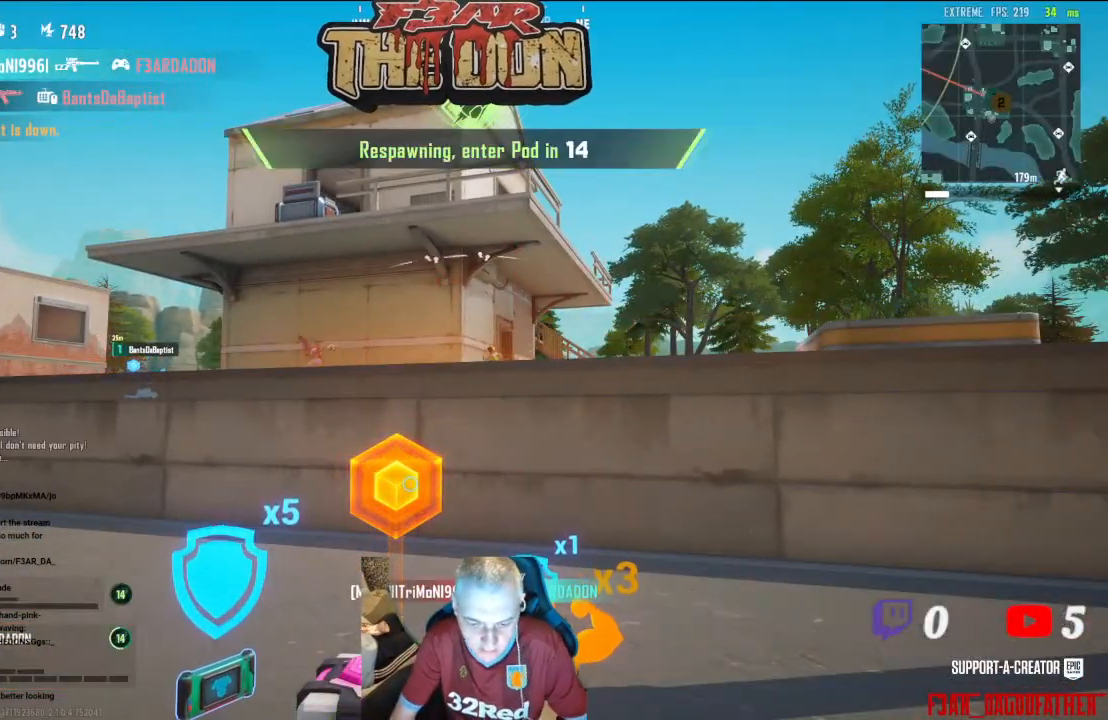
{"buttons": [], "left_stick": "center", "right_stick": "center", "events": [[33, "X", "up"]]}